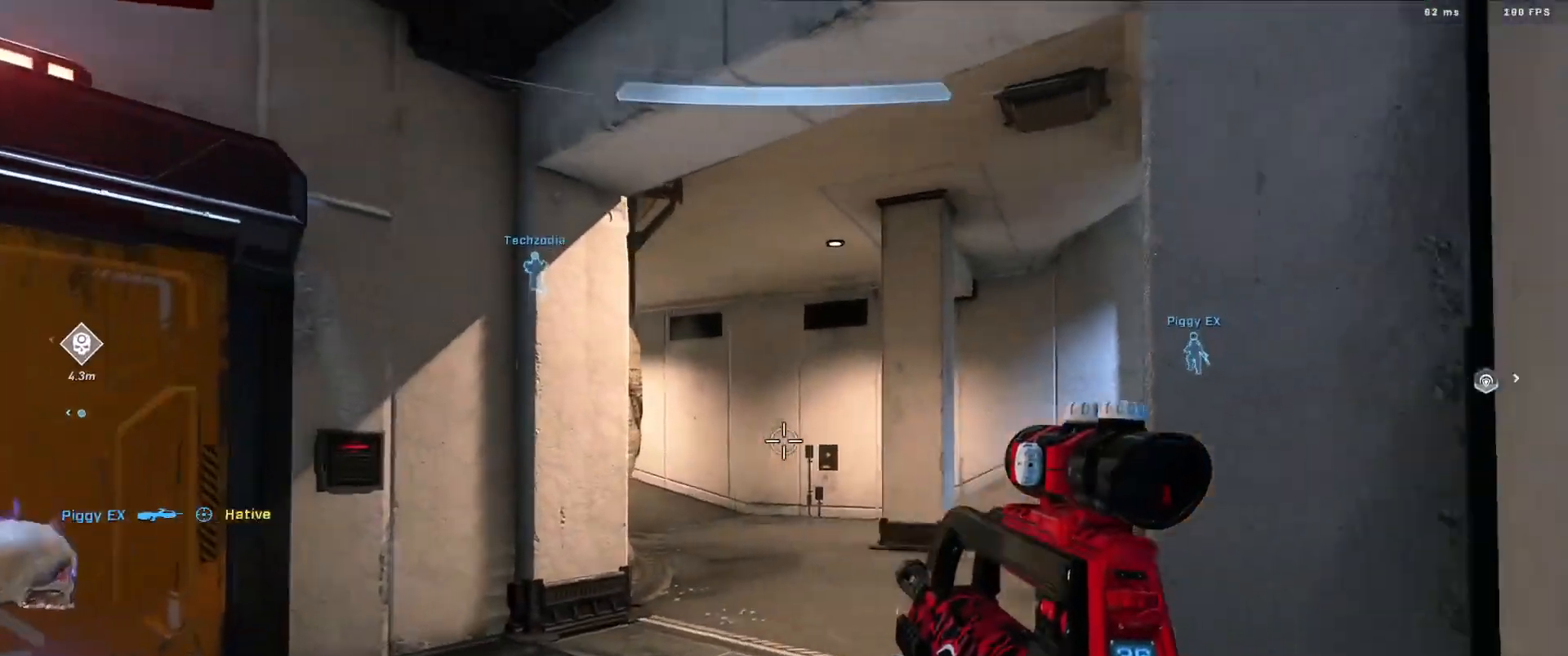
Gameplay with a controller (Xbox layout); each line is a JSON object with the inputs held at the frame after it. "events" lists button and stick changes between this image and that frame as [ms after this image, input, new state], when the widget could be followed in between.
{"buttons": ["B"], "left_stick": "center", "right_stick": "center", "events": [[184, "right_stick", "center"]]}
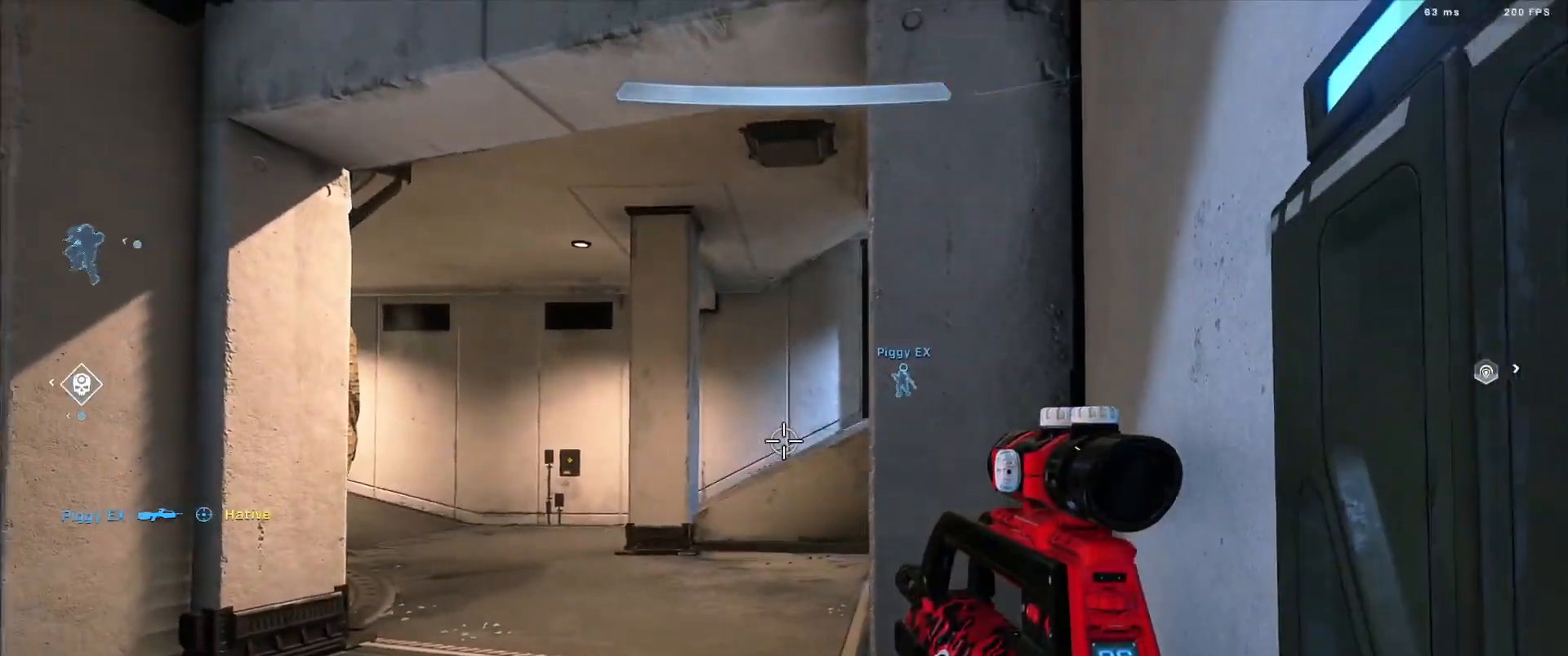
{"buttons": ["B"], "left_stick": "center", "right_stick": "center", "events": []}
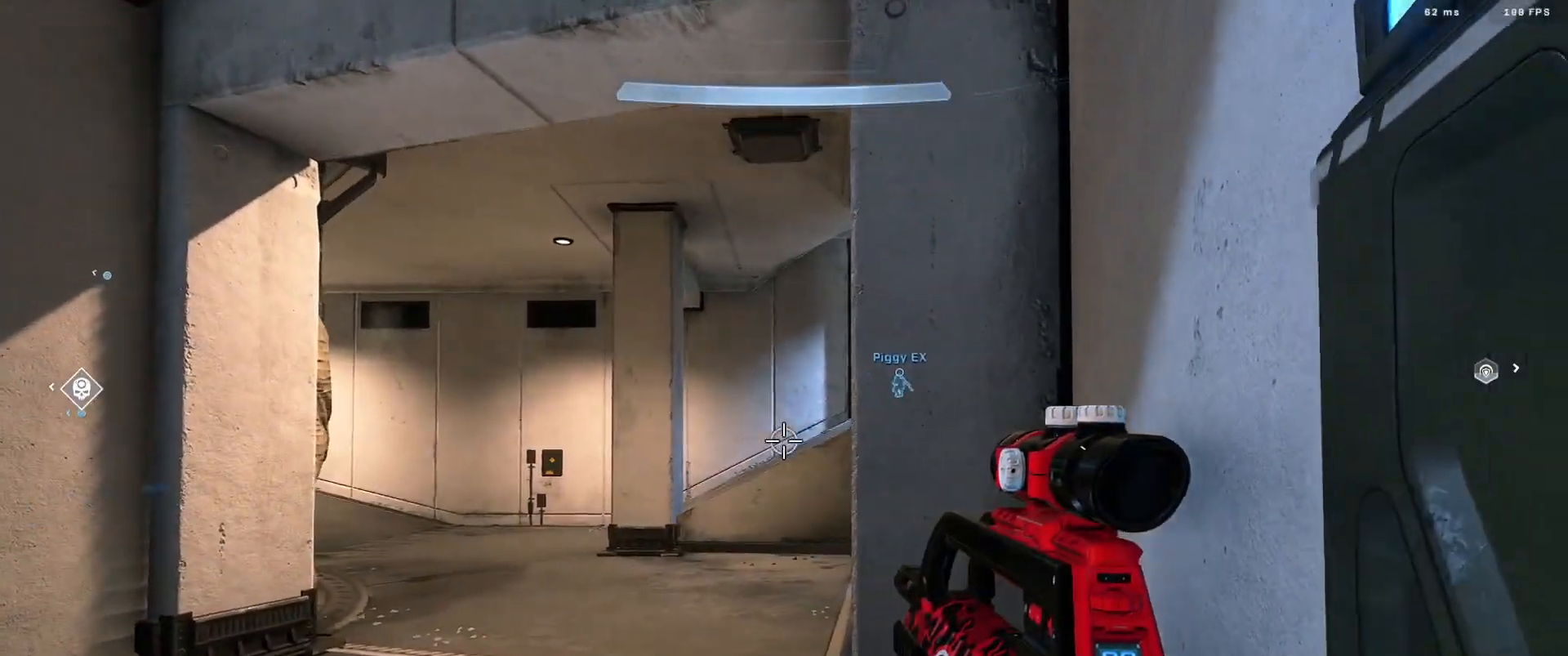
{"buttons": ["B"], "left_stick": "center", "right_stick": "center", "events": []}
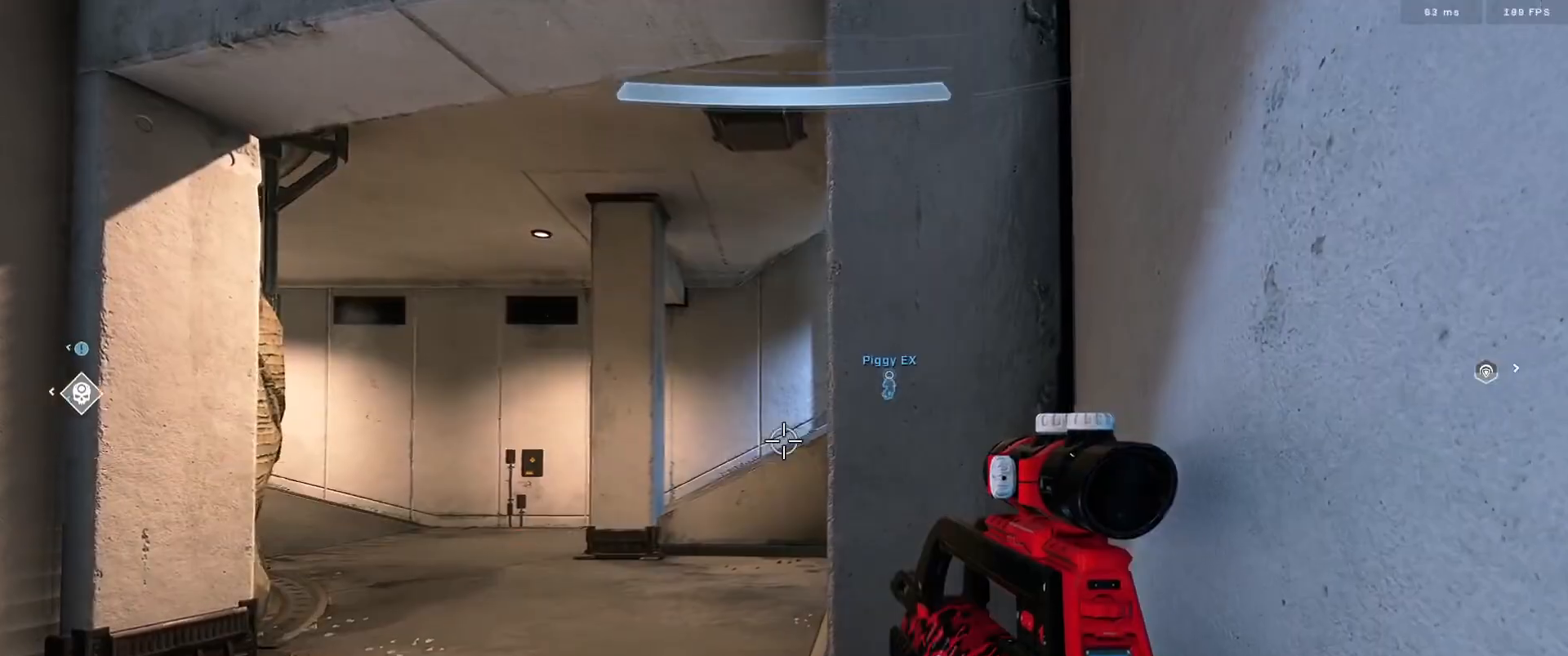
{"buttons": ["B"], "left_stick": "center", "right_stick": "up-right", "events": [[150, "right_stick", "right"], [484, "right_stick", "up-right"]]}
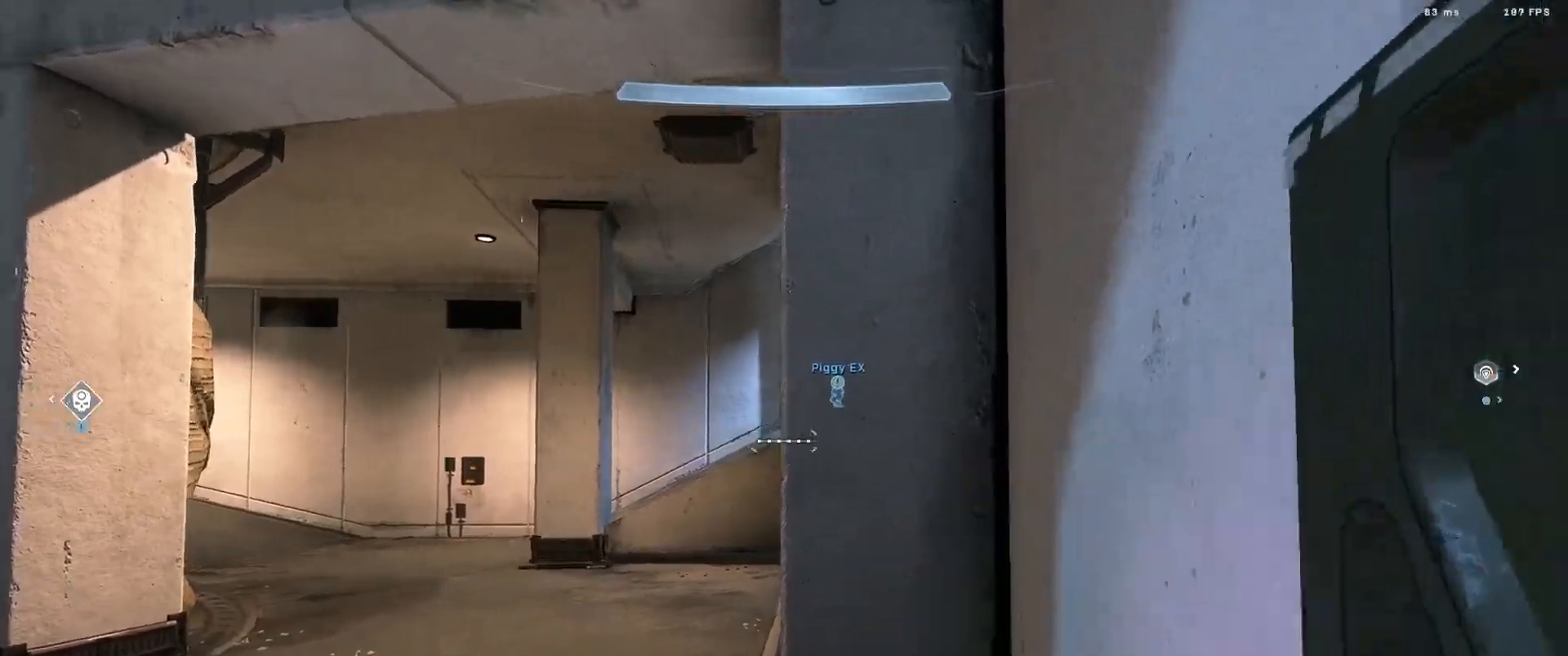
{"buttons": ["A"], "left_stick": "center", "right_stick": "up-right", "events": [[66, "left_stick", "left"], [116, "B", "up"], [116, "R3", "down"], [200, "R3", "up"], [317, "A", "down"], [383, "A", "up"], [417, "left_stick", "center"], [483, "A", "down"]]}
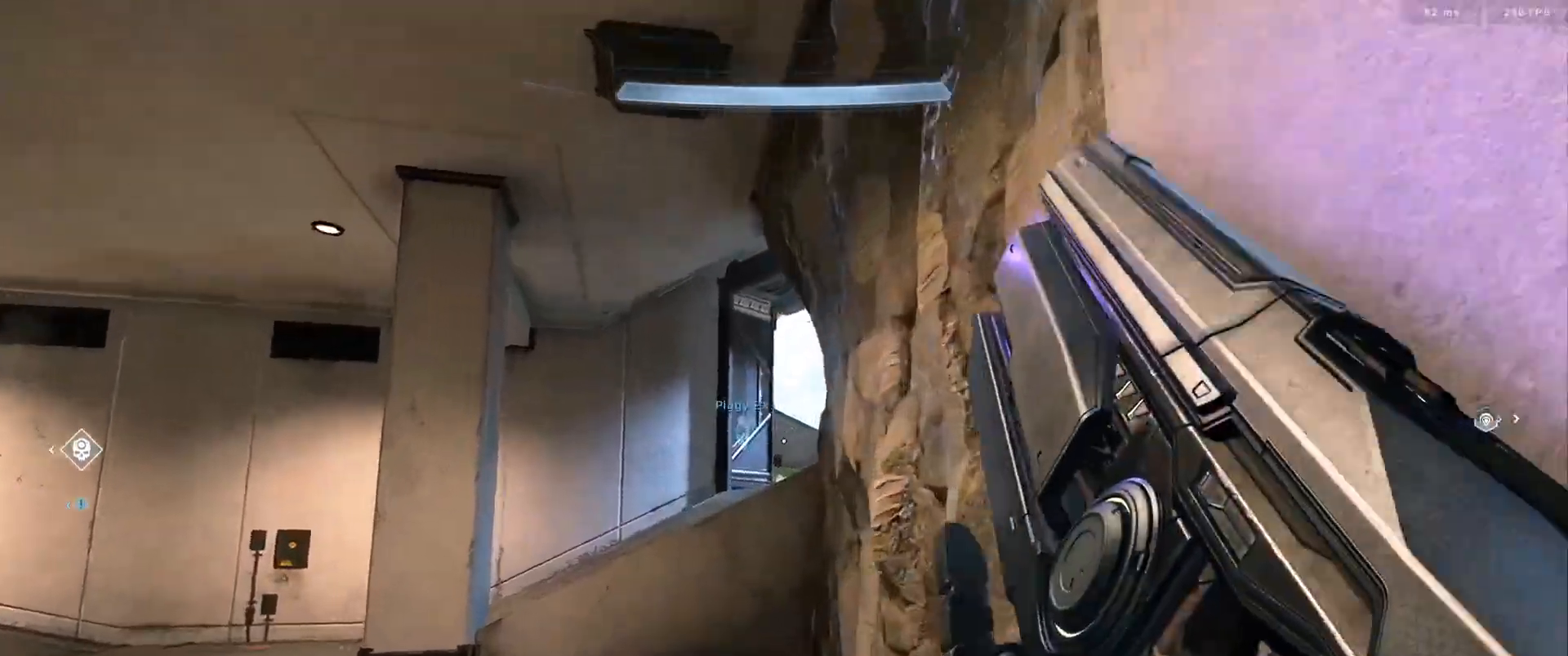
{"buttons": [], "left_stick": "center", "right_stick": "right", "events": [[50, "A", "up"], [150, "A", "down"], [150, "right_stick", "center"], [217, "A", "up"], [317, "A", "down"], [384, "A", "up"], [501, "right_stick", "right"]]}
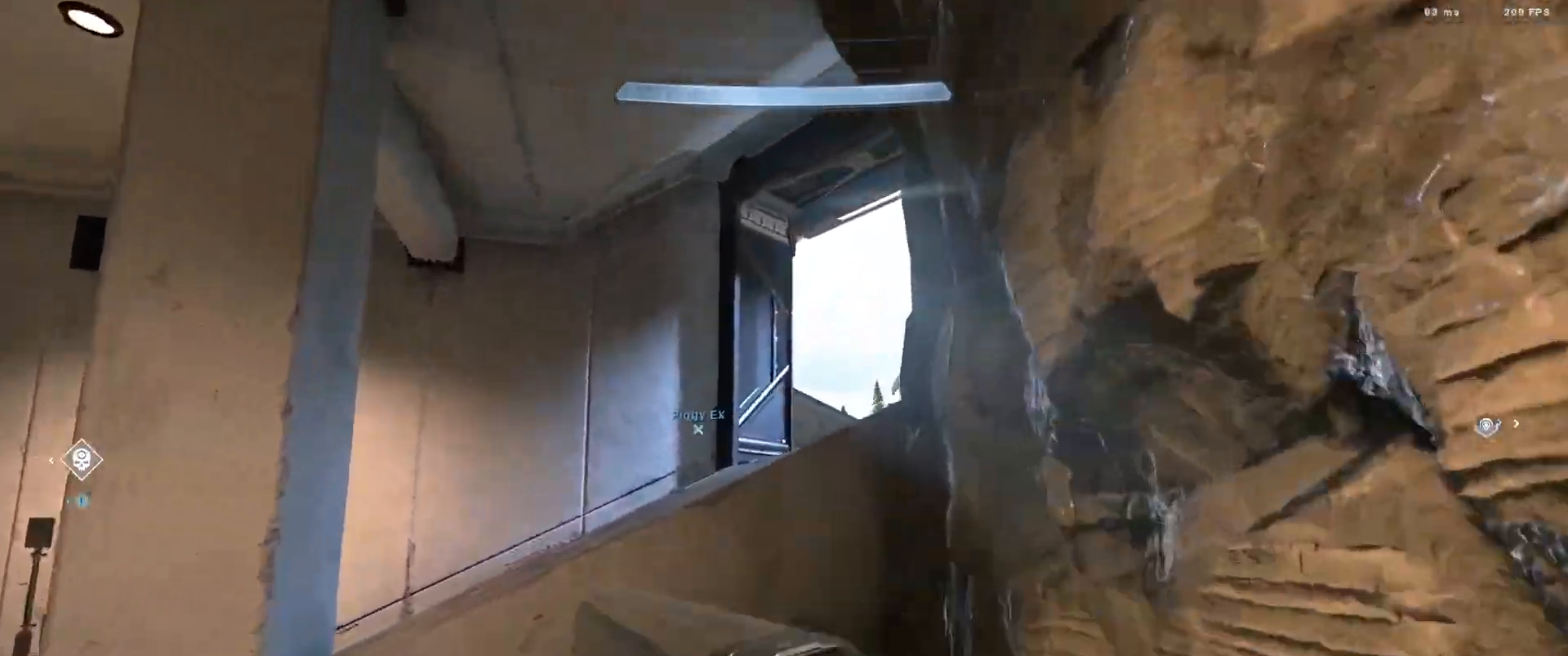
{"buttons": [], "left_stick": "center", "right_stick": "right", "events": [[133, "L1", "down"], [216, "L1", "up"], [233, "right_stick", "down"], [317, "L3", "down"], [417, "right_stick", "right"], [483, "L3", "up"]]}
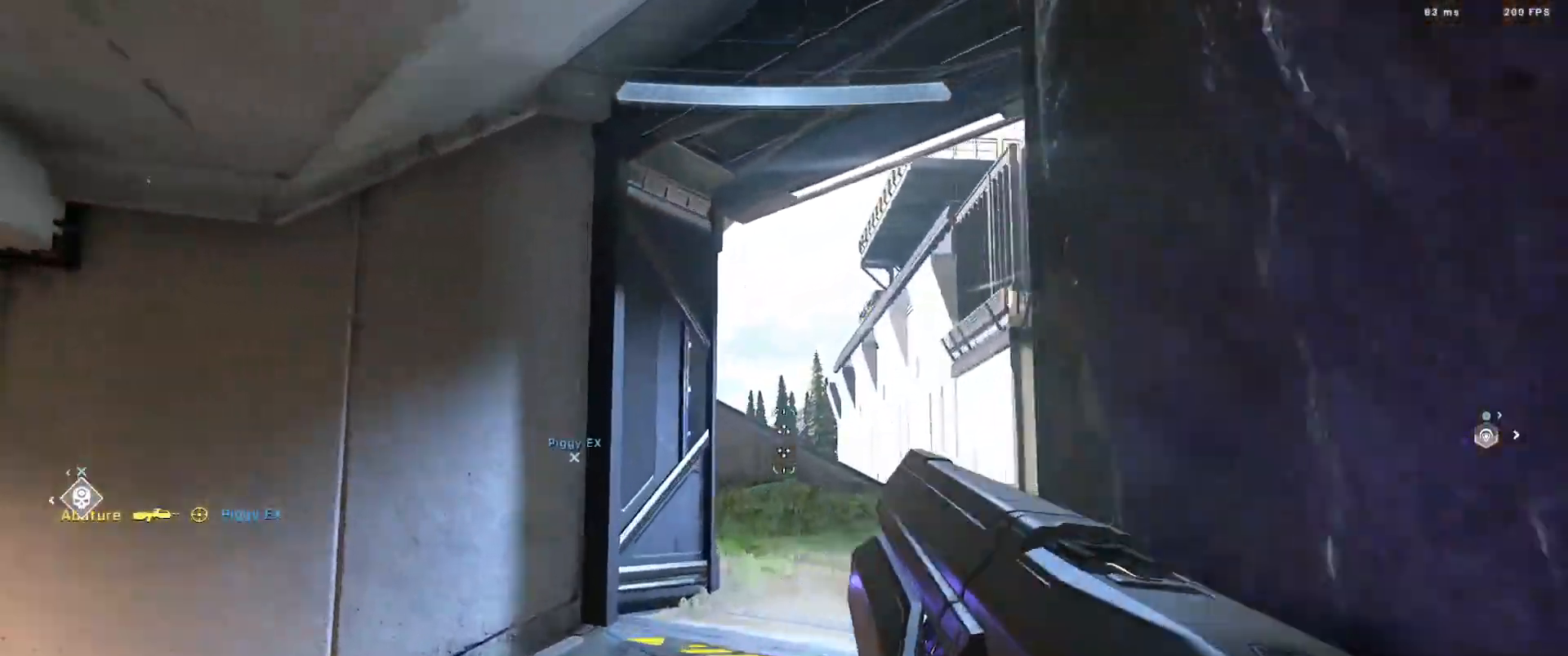
{"buttons": [], "left_stick": "right", "right_stick": "left", "events": [[150, "right_stick", "up-right"], [267, "right_stick", "center"], [284, "left_stick", "right"], [434, "right_stick", "left"]]}
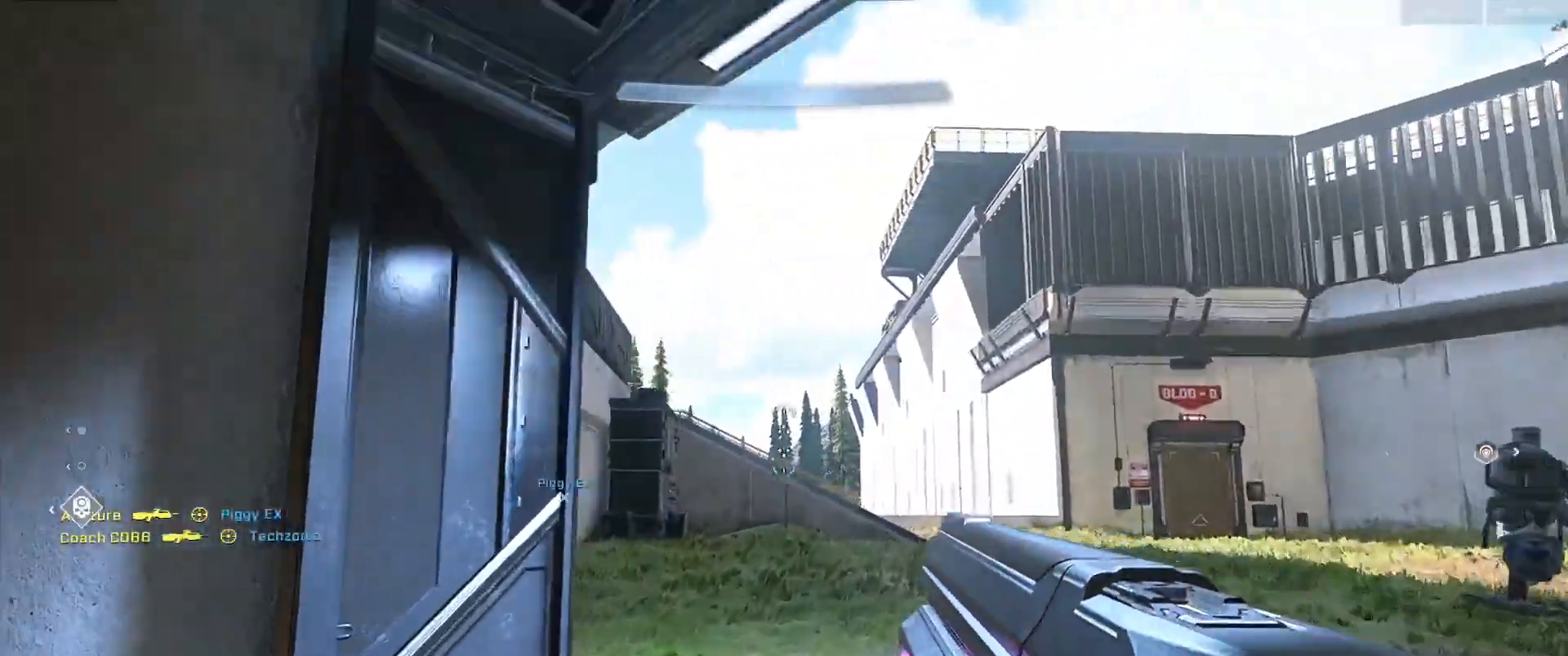
{"buttons": [], "left_stick": "down-left", "right_stick": "down-left", "events": [[33, "left_stick", "center"], [83, "right_stick", "center"], [133, "right_stick", "right"], [233, "left_stick", "down"], [250, "right_stick", "down-right"], [300, "left_stick", "down-left"], [450, "right_stick", "down-left"]]}
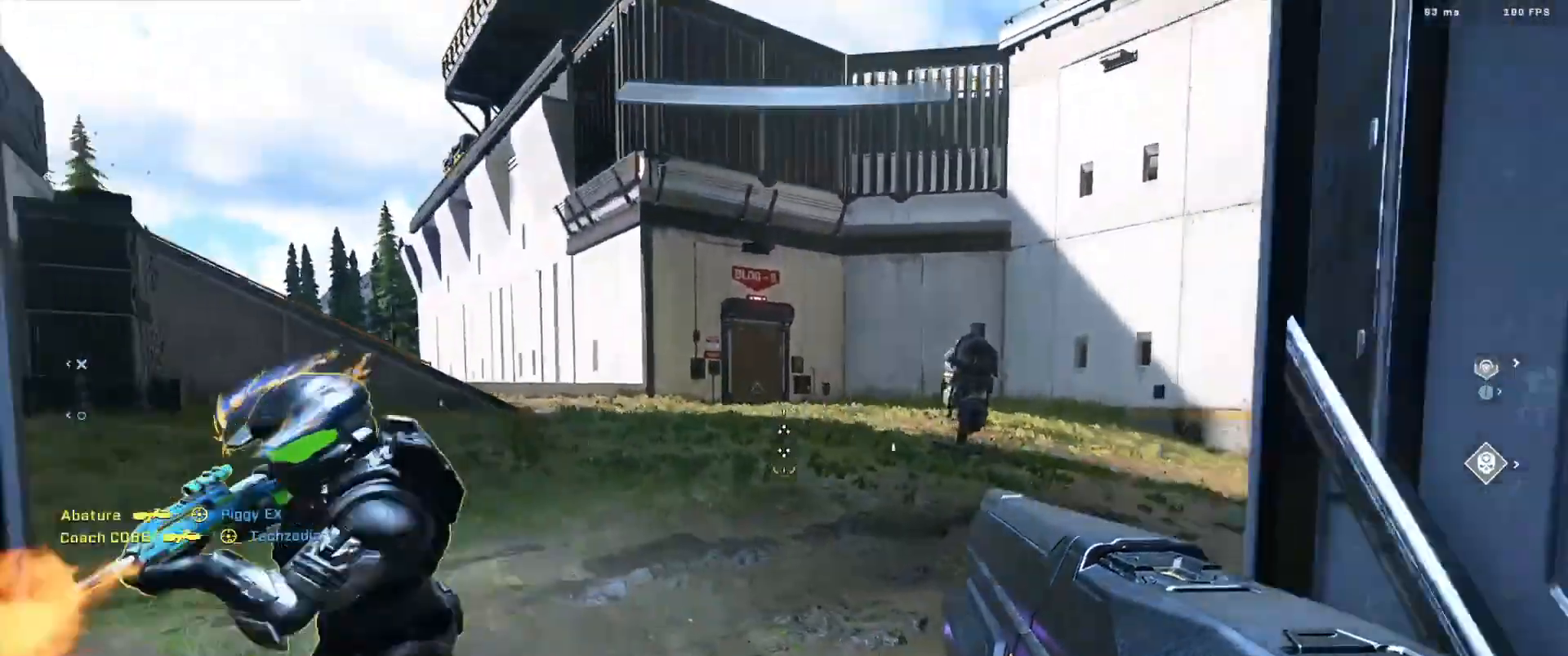
{"buttons": [], "left_stick": "down-right", "right_stick": "down-right", "events": [[33, "right_stick", "left"], [167, "R2", "down"], [200, "R1", "down"], [200, "left_stick", "center"], [234, "right_stick", "right"], [250, "left_stick", "right"], [284, "right_stick", "down-right"], [300, "left_stick", "down-right"], [317, "R1", "up"], [317, "R2", "up"]]}
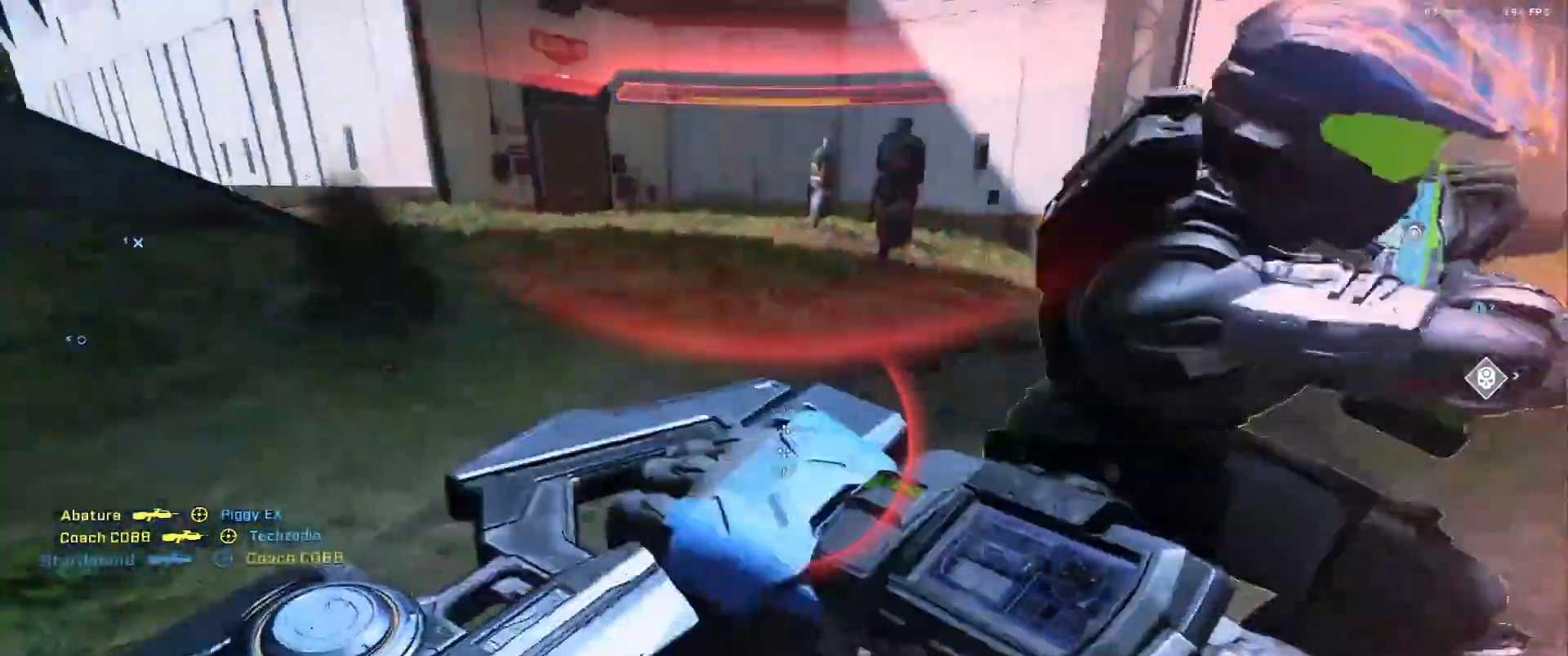
{"buttons": [], "left_stick": "down-left", "right_stick": "up-right", "events": [[83, "L2", "down"], [83, "right_stick", "up-right"], [100, "R2", "down"], [116, "L3", "down"], [166, "right_stick", "up-left"], [266, "L2", "up"], [266, "L3", "up"], [266, "R2", "up"], [350, "left_stick", "down-left"], [367, "right_stick", "up-right"]]}
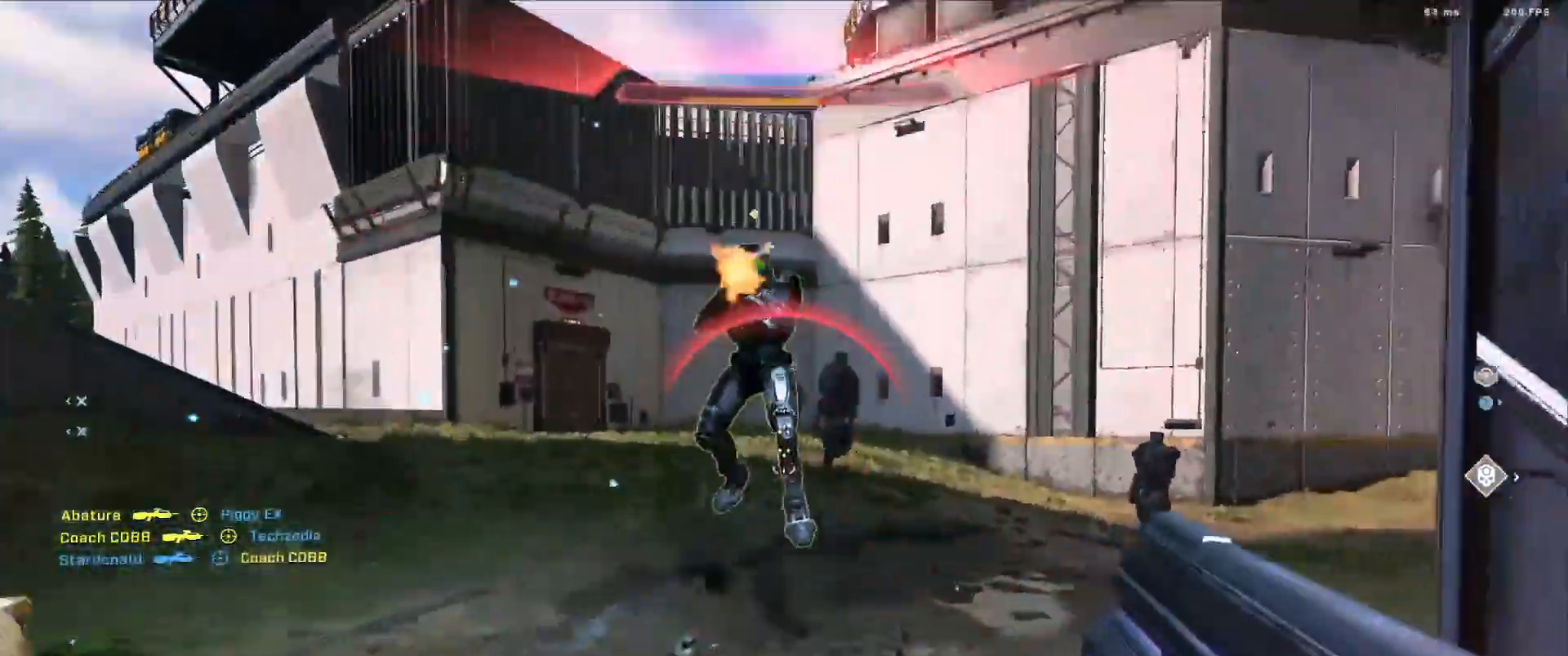
{"buttons": [], "left_stick": "center", "right_stick": "center", "events": [[33, "left_stick", "left"], [100, "right_stick", "up"], [234, "left_stick", "center"], [317, "right_stick", "center"]]}
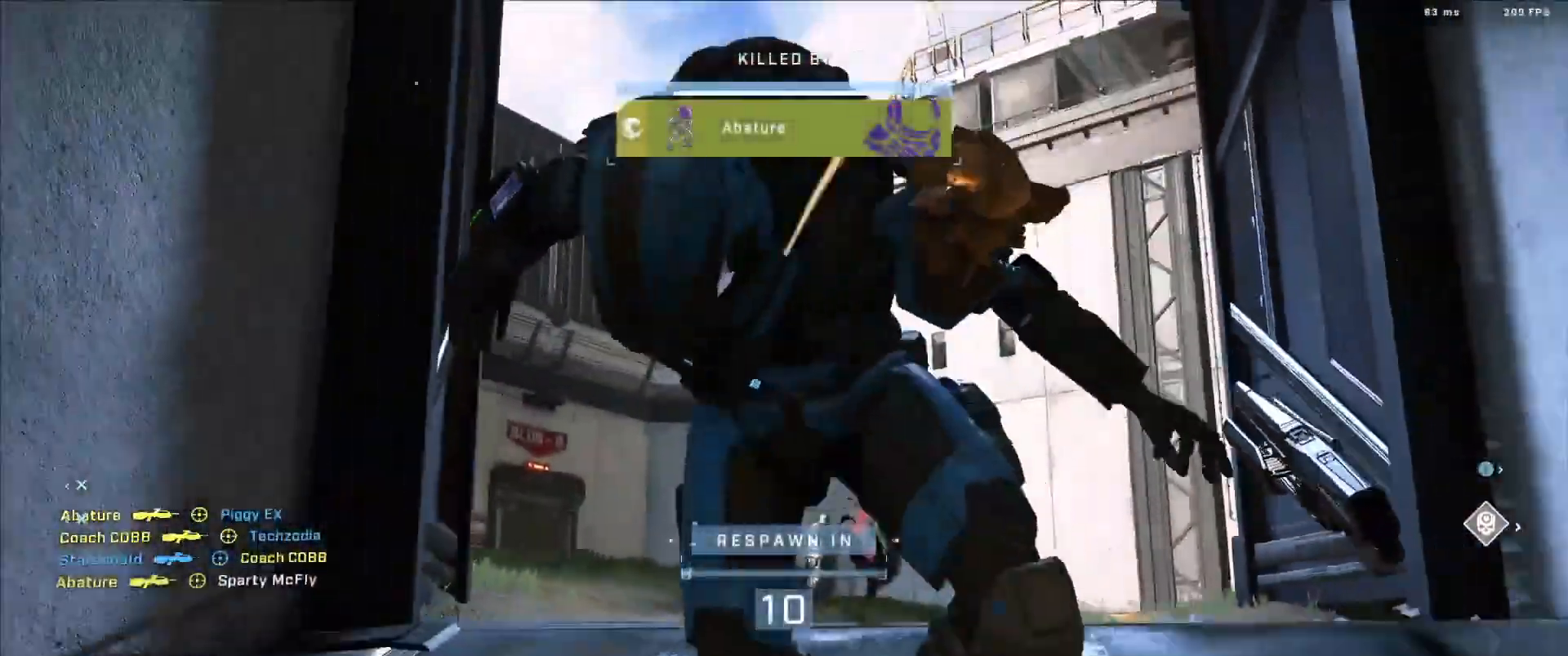
{"buttons": [], "left_stick": "center", "right_stick": "center", "events": [[100, "R1", "down"], [216, "R1", "up"]]}
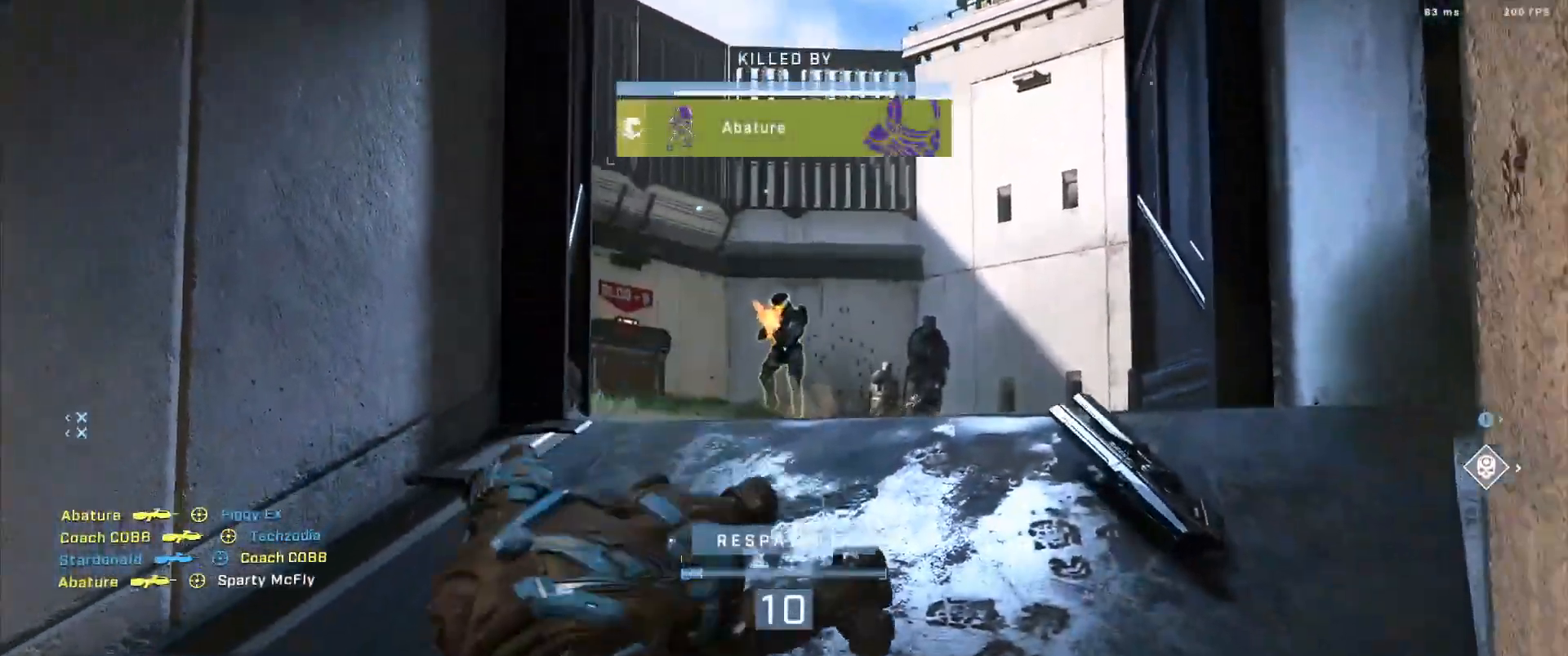
{"buttons": [], "left_stick": "center", "right_stick": "center", "events": []}
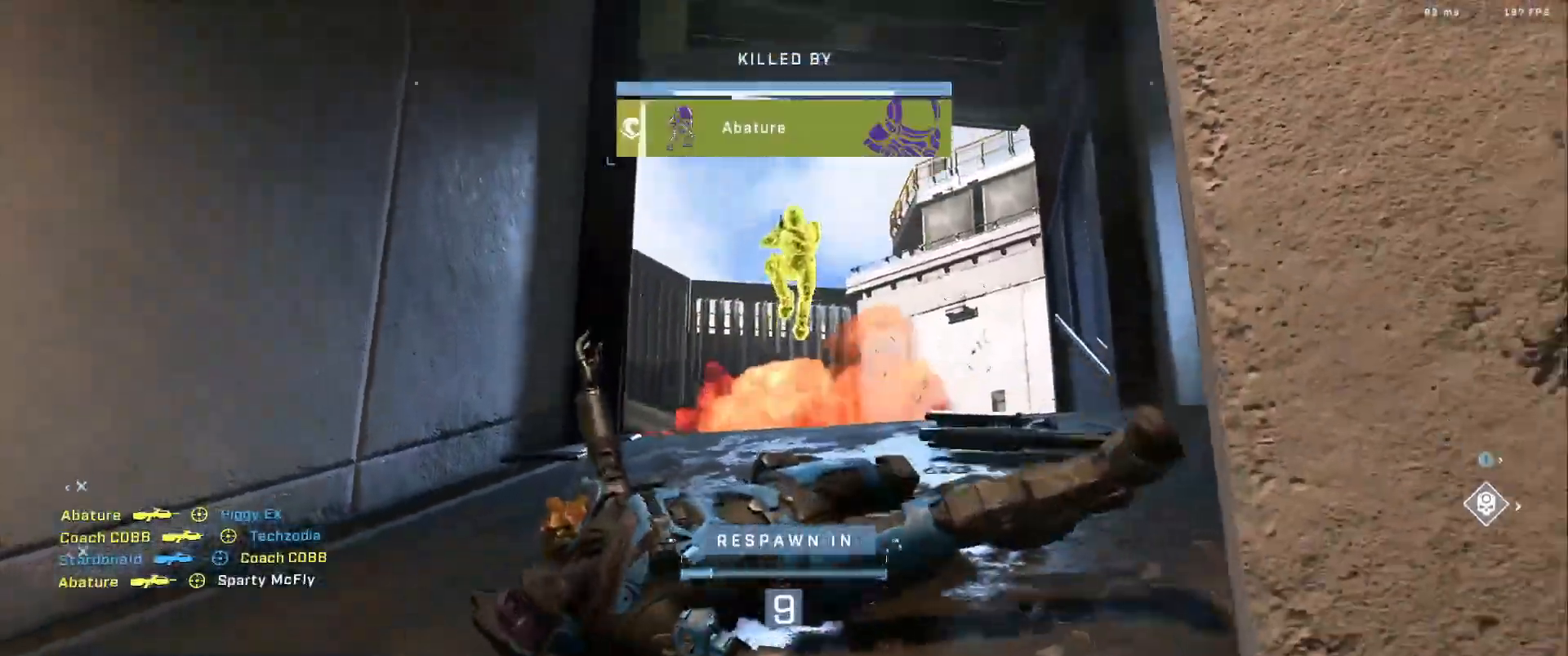
{"buttons": [], "left_stick": "center", "right_stick": "center", "events": [[116, "R1", "down"], [250, "R1", "up"]]}
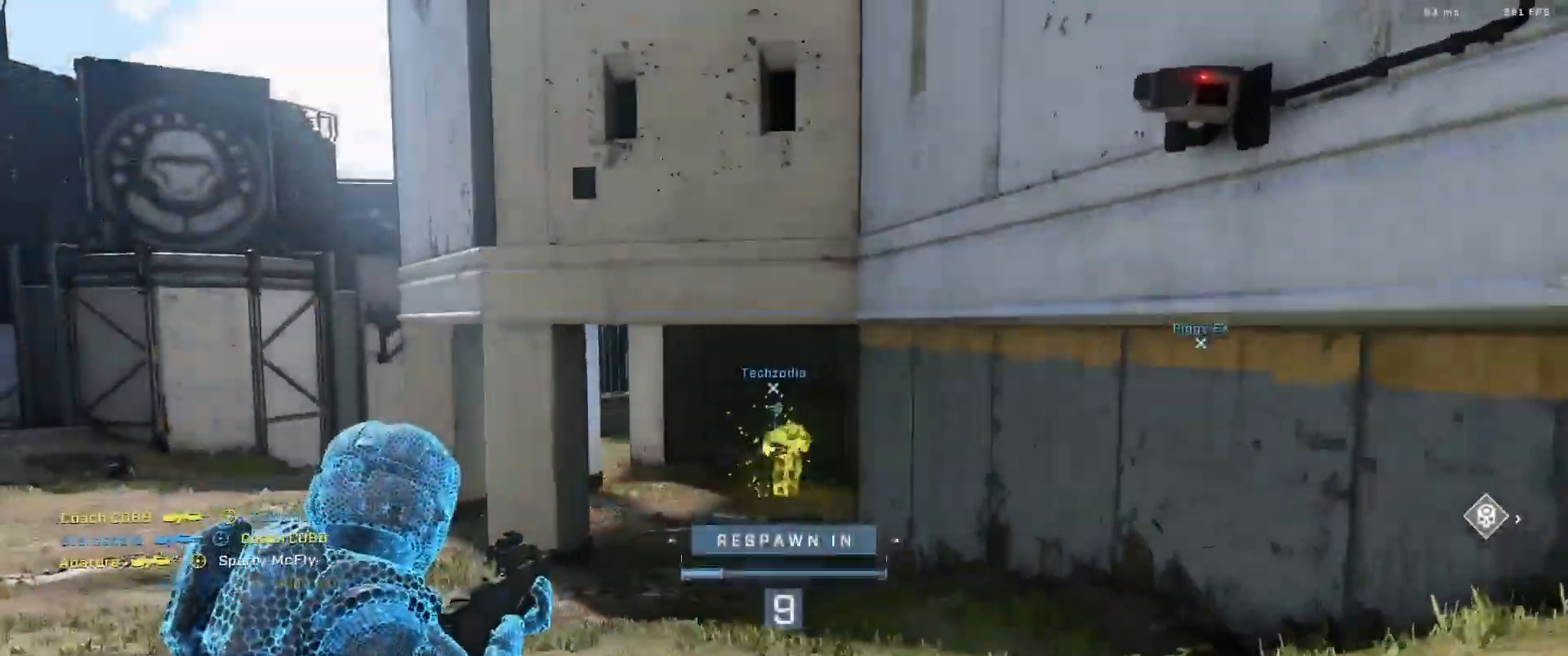
{"buttons": [], "left_stick": "center", "right_stick": "center", "events": [[234, "R1", "down"], [367, "R1", "up"]]}
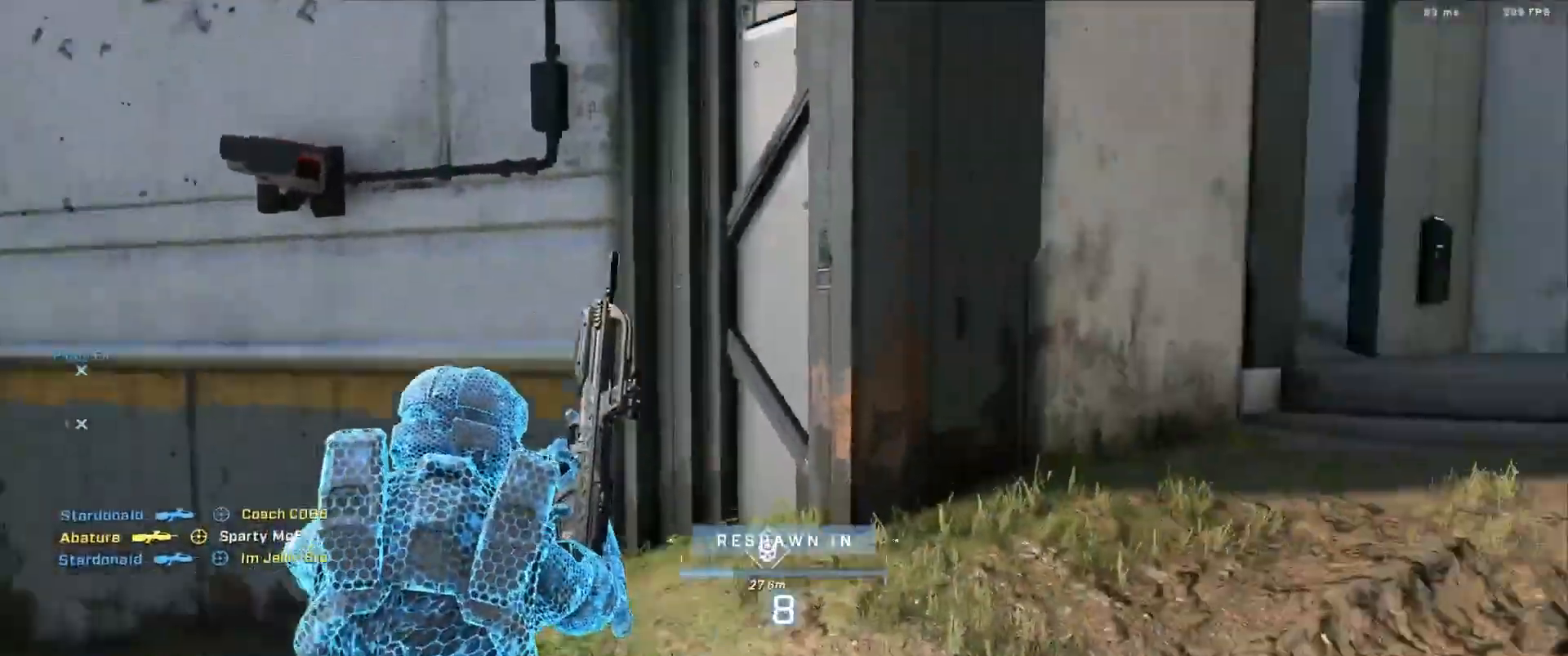
{"buttons": ["SELECT"], "left_stick": "center", "right_stick": "center", "events": [[50, "R1", "down"], [150, "R1", "up"], [433, "SELECT", "down"]]}
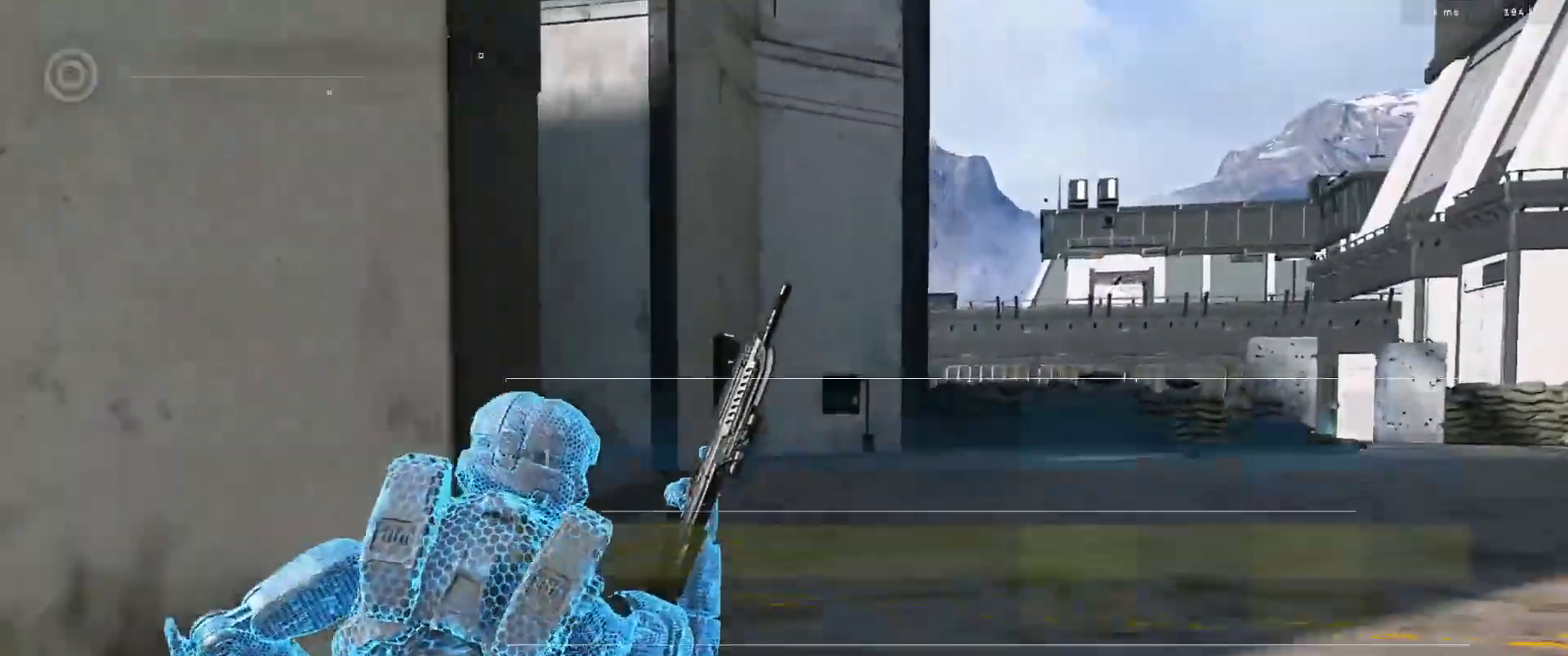
{"buttons": ["SELECT"], "left_stick": "center", "right_stick": "center", "events": []}
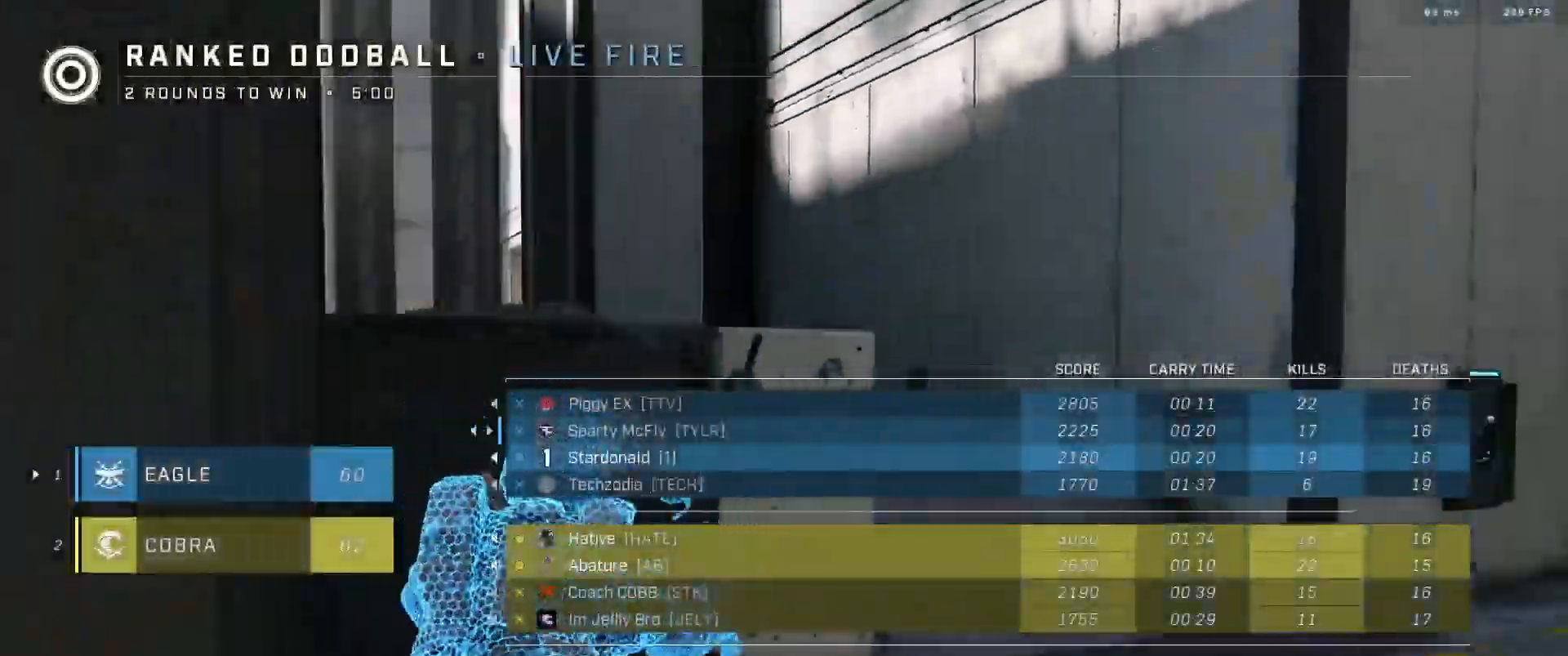
{"buttons": [], "left_stick": "center", "right_stick": "center", "events": [[150, "SELECT", "up"], [300, "R1", "down"], [417, "R1", "up"]]}
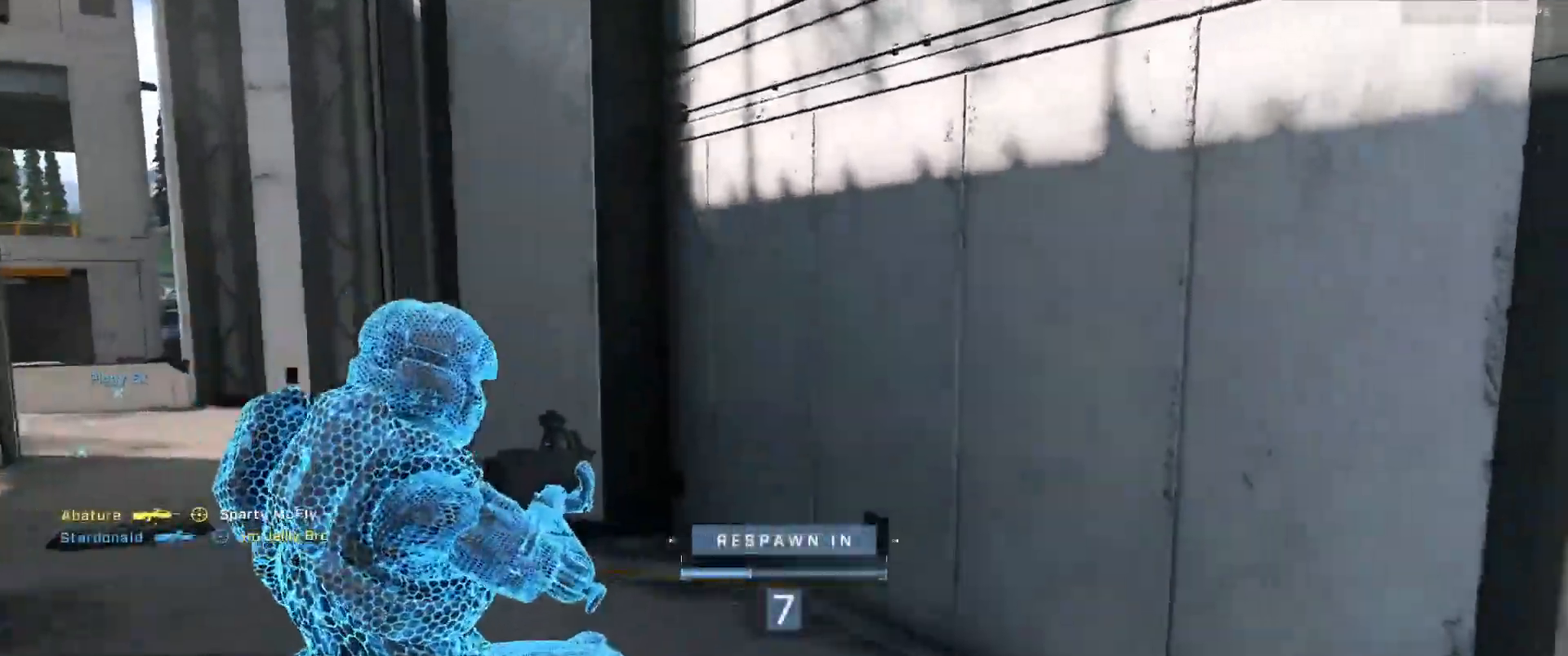
{"buttons": ["R1"], "left_stick": "center", "right_stick": "center", "events": [[417, "R1", "down"]]}
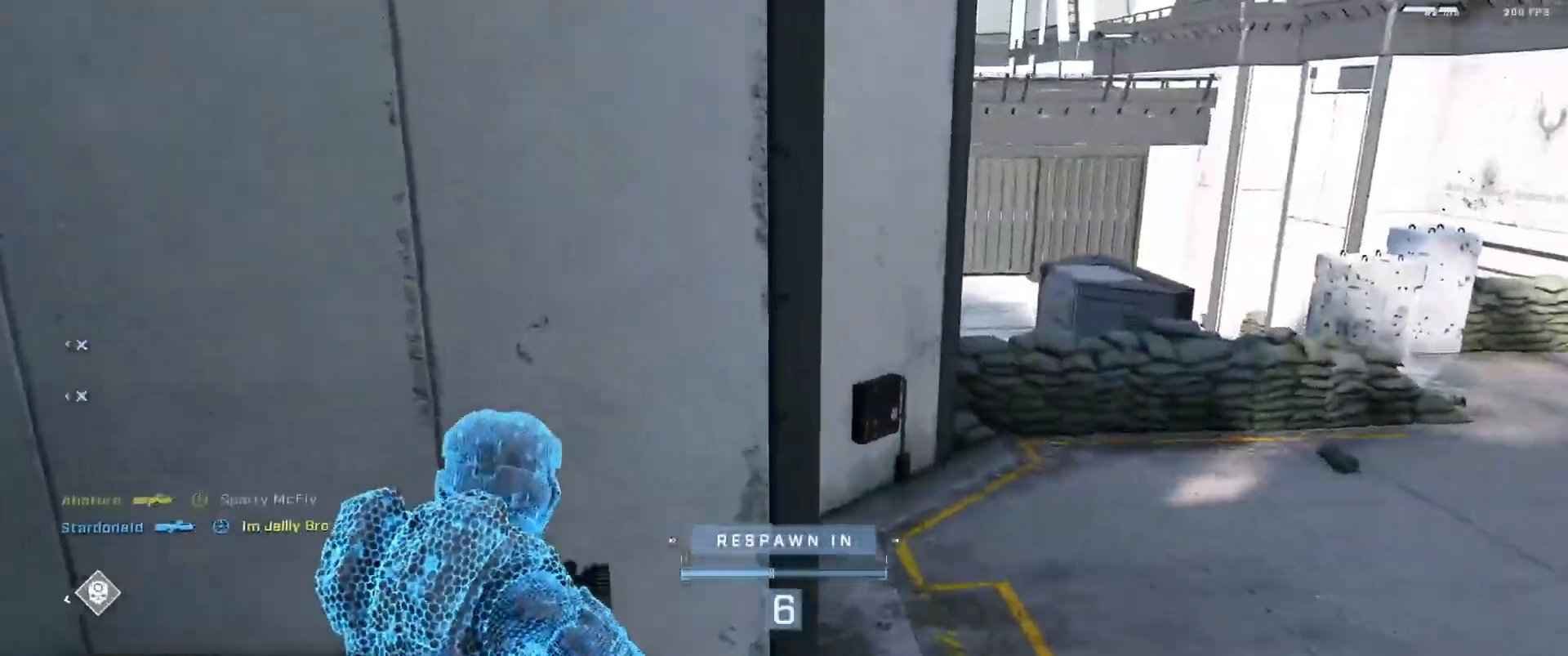
{"buttons": [], "left_stick": "center", "right_stick": "center", "events": [[16, "R1", "up"], [133, "SELECT", "down"], [433, "SELECT", "up"]]}
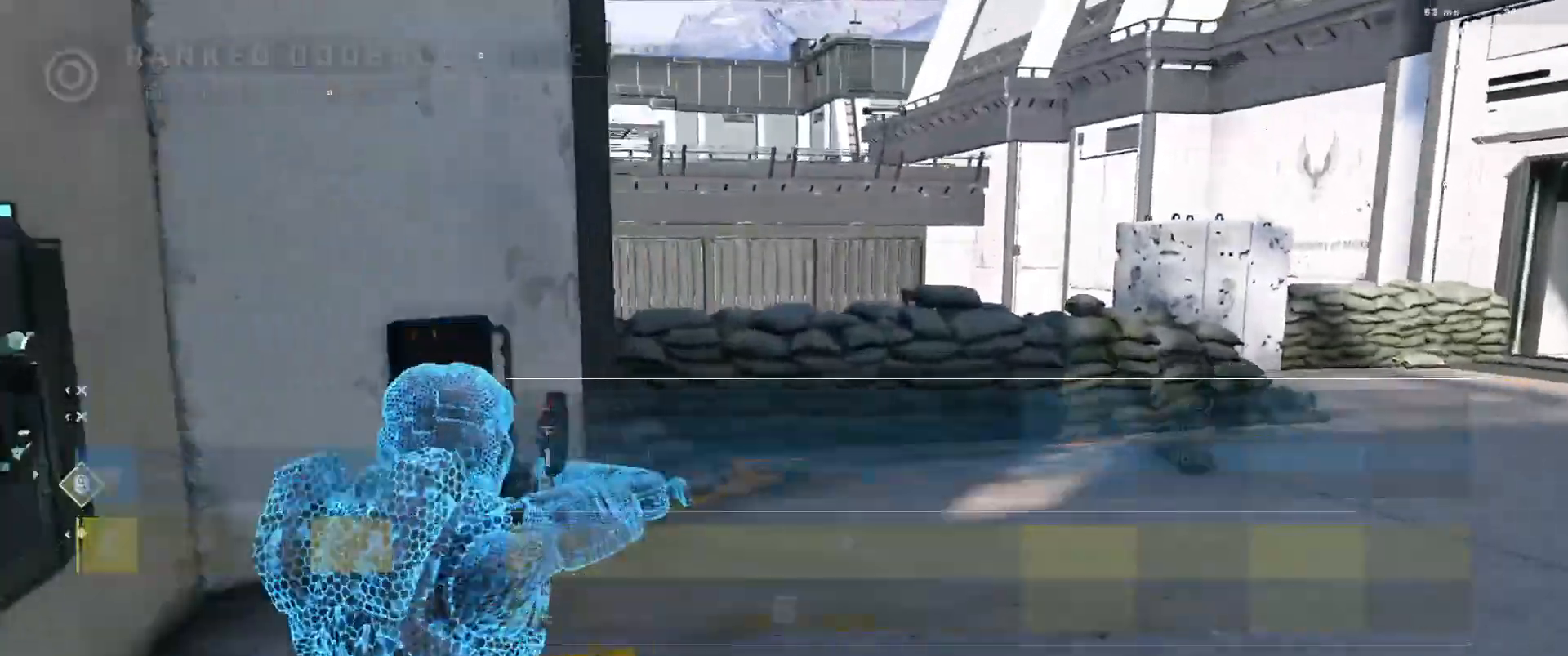
{"buttons": [], "left_stick": "center", "right_stick": "center", "events": []}
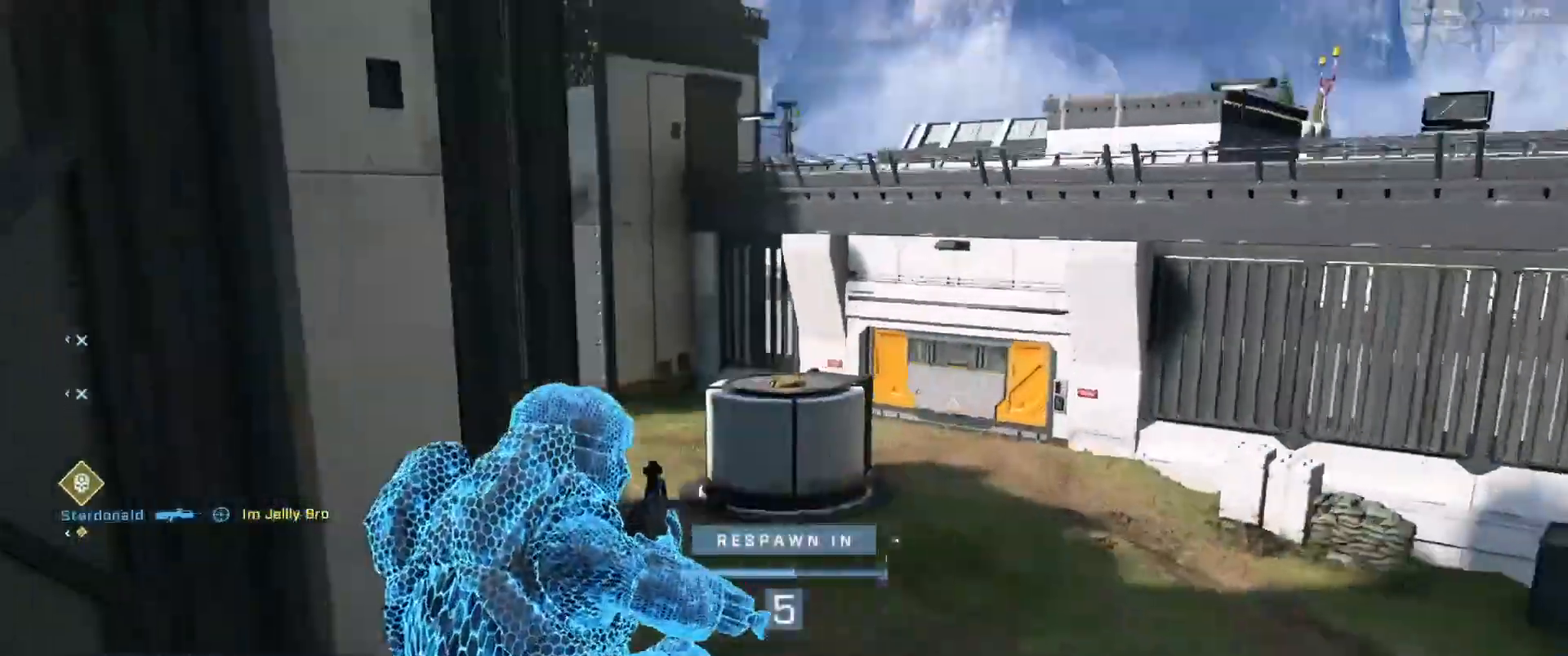
{"buttons": [], "left_stick": "center", "right_stick": "center", "events": []}
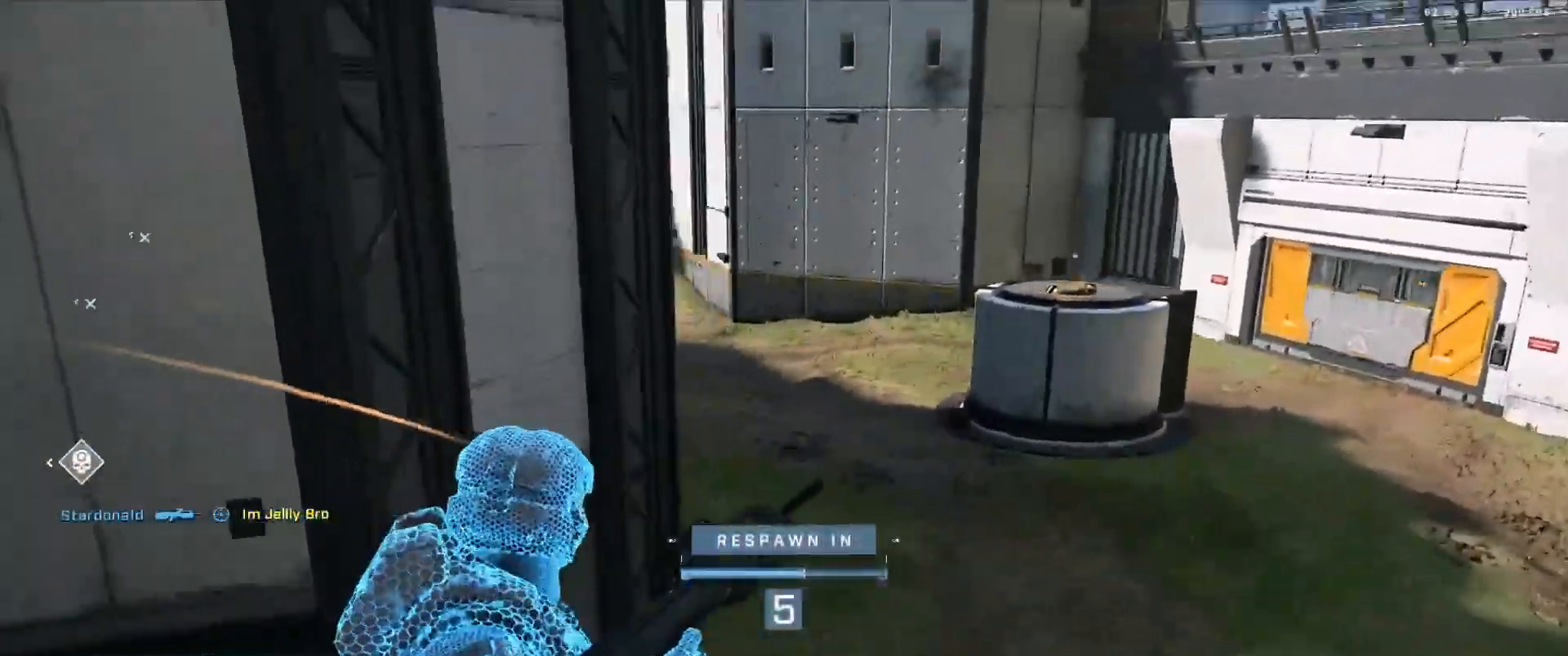
{"buttons": [], "left_stick": "center", "right_stick": "center", "events": [[67, "R1", "down"], [200, "R1", "up"]]}
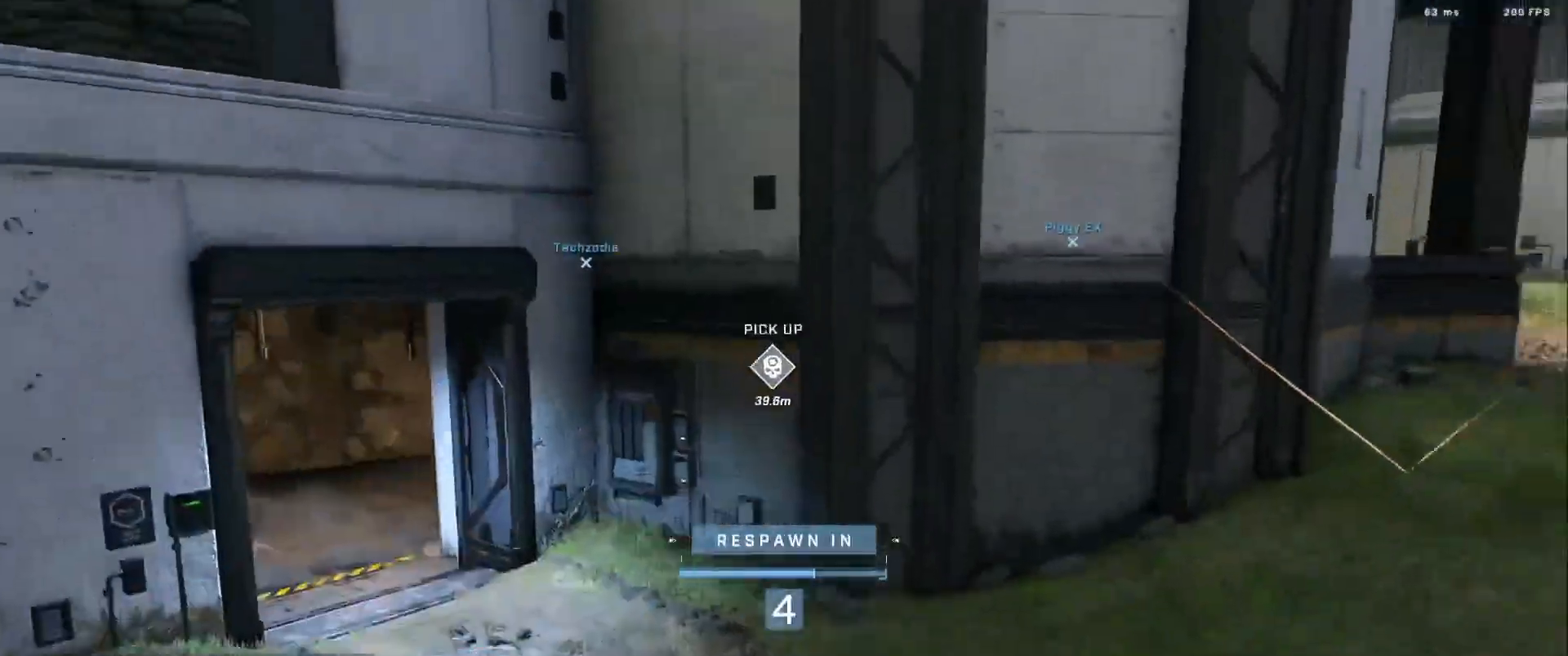
{"buttons": [], "left_stick": "center", "right_stick": "center", "events": [[300, "R1", "down"], [433, "R1", "up"]]}
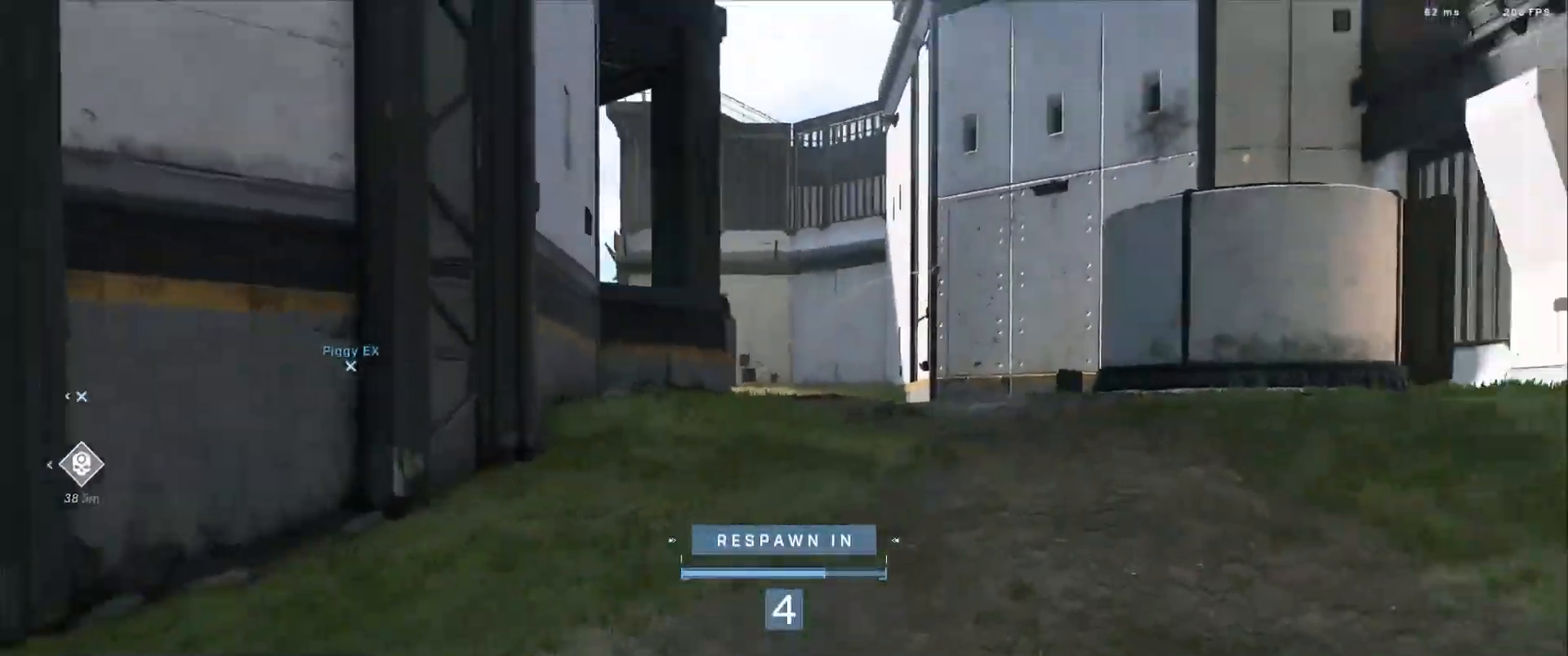
{"buttons": ["R1"], "left_stick": "center", "right_stick": "center", "events": [[33, "SELECT", "down"], [434, "SELECT", "up"], [450, "R1", "down"]]}
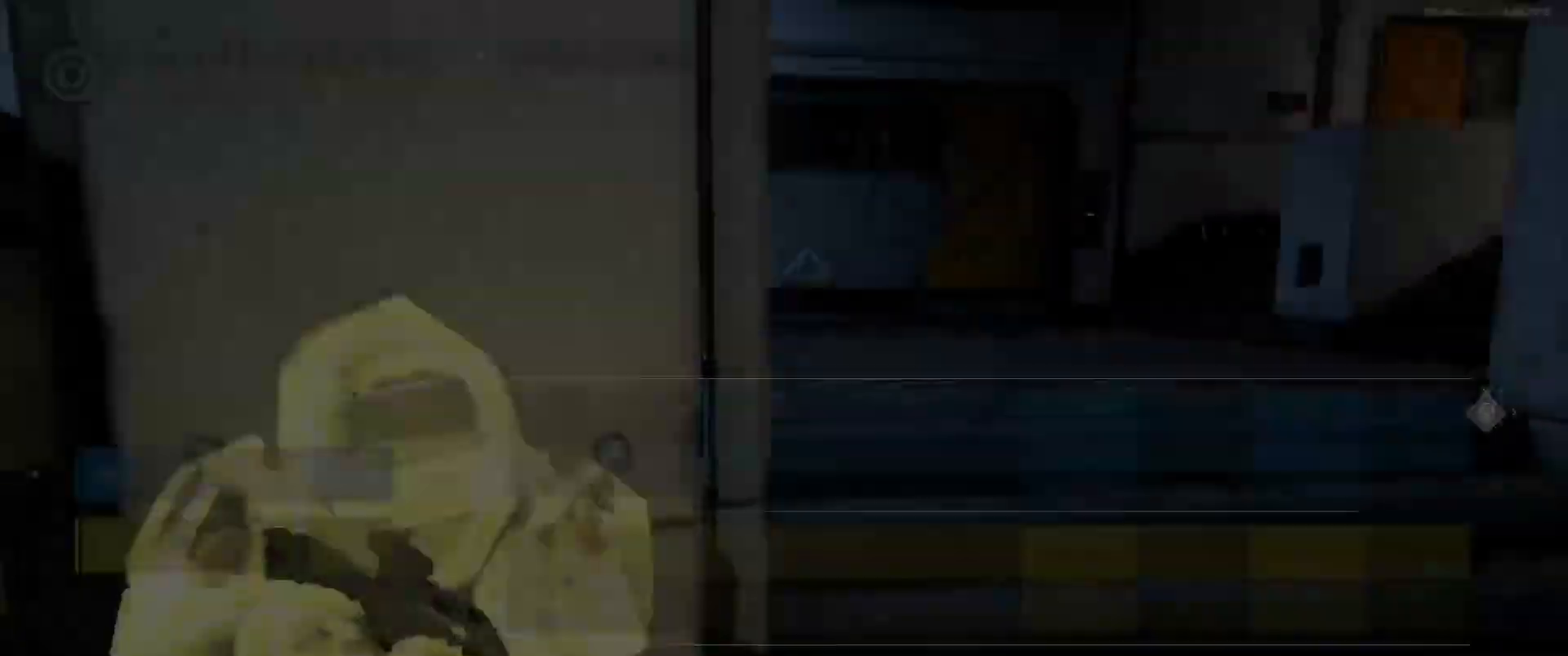
{"buttons": [], "left_stick": "center", "right_stick": "center", "events": [[50, "R1", "up"]]}
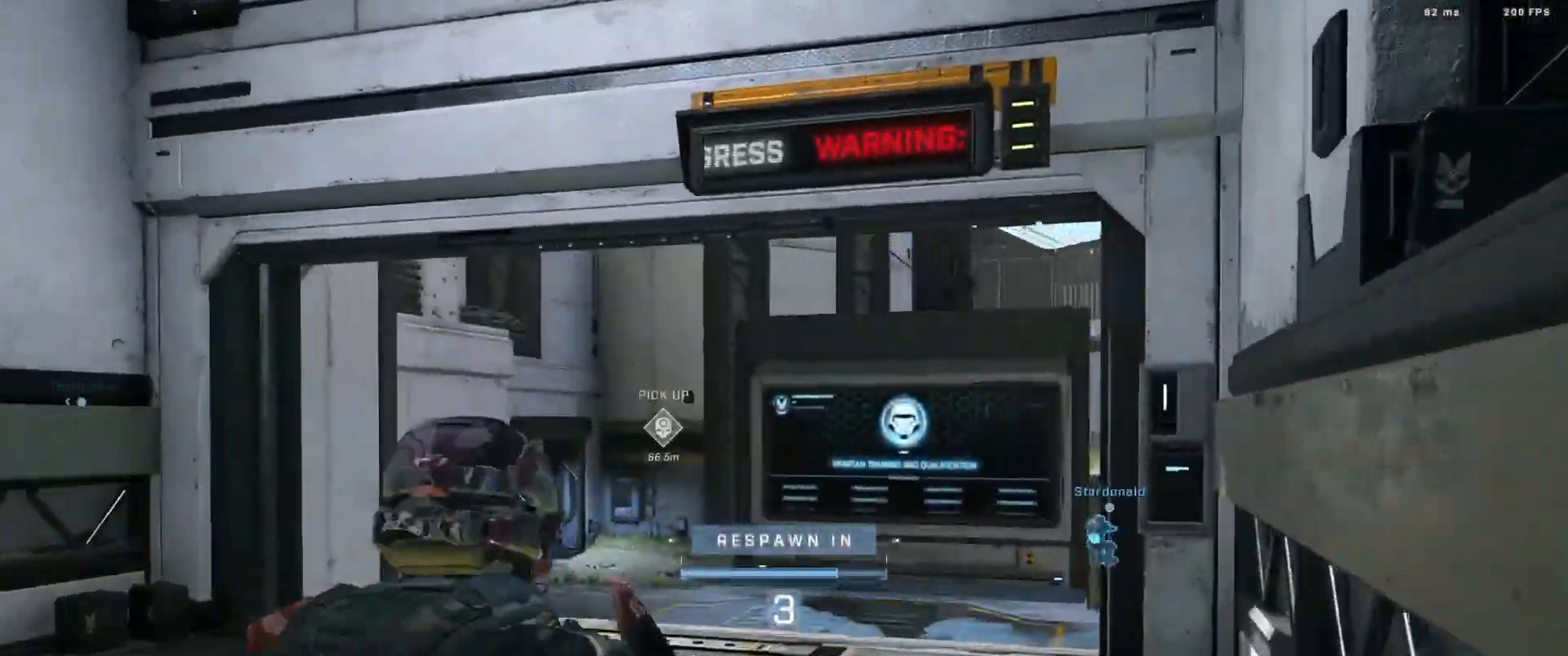
{"buttons": [], "left_stick": "center", "right_stick": "center", "events": [[67, "R1", "down"], [184, "R1", "up"]]}
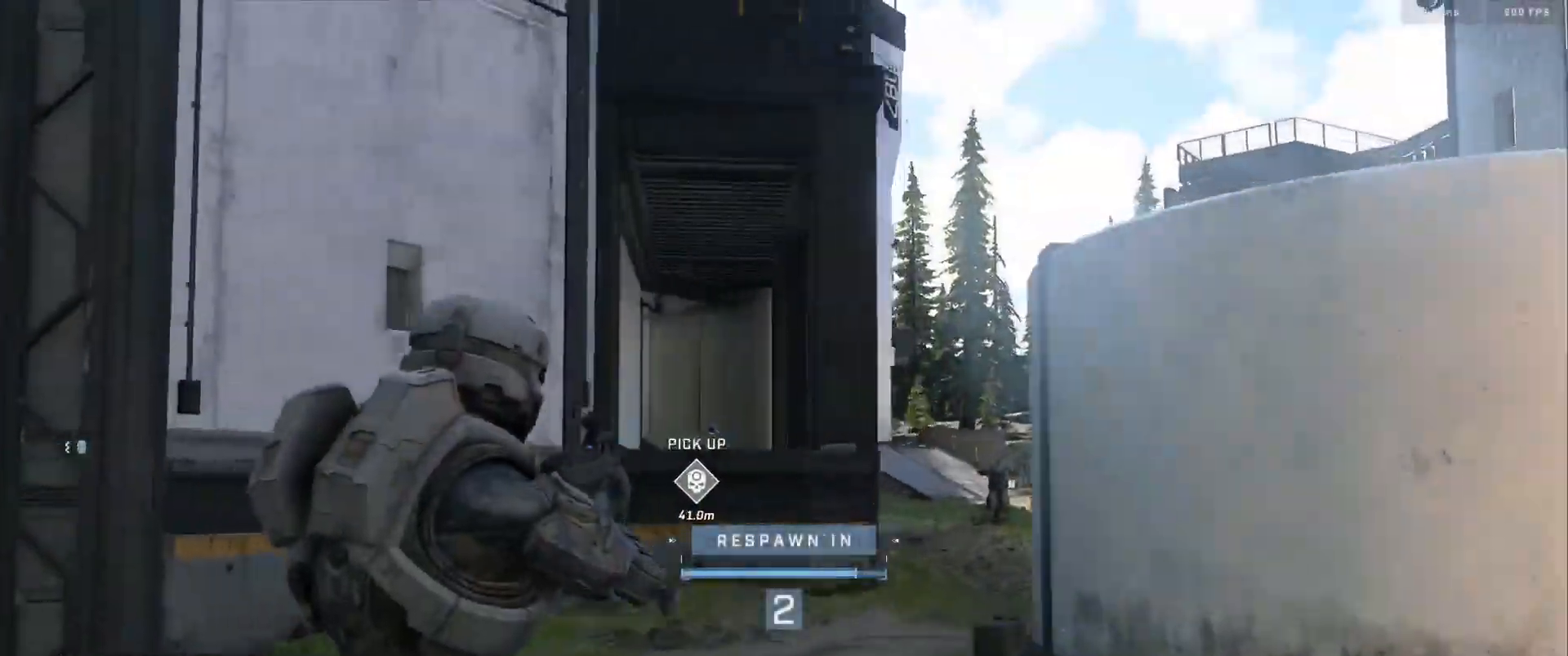
{"buttons": [], "left_stick": "center", "right_stick": "center", "events": []}